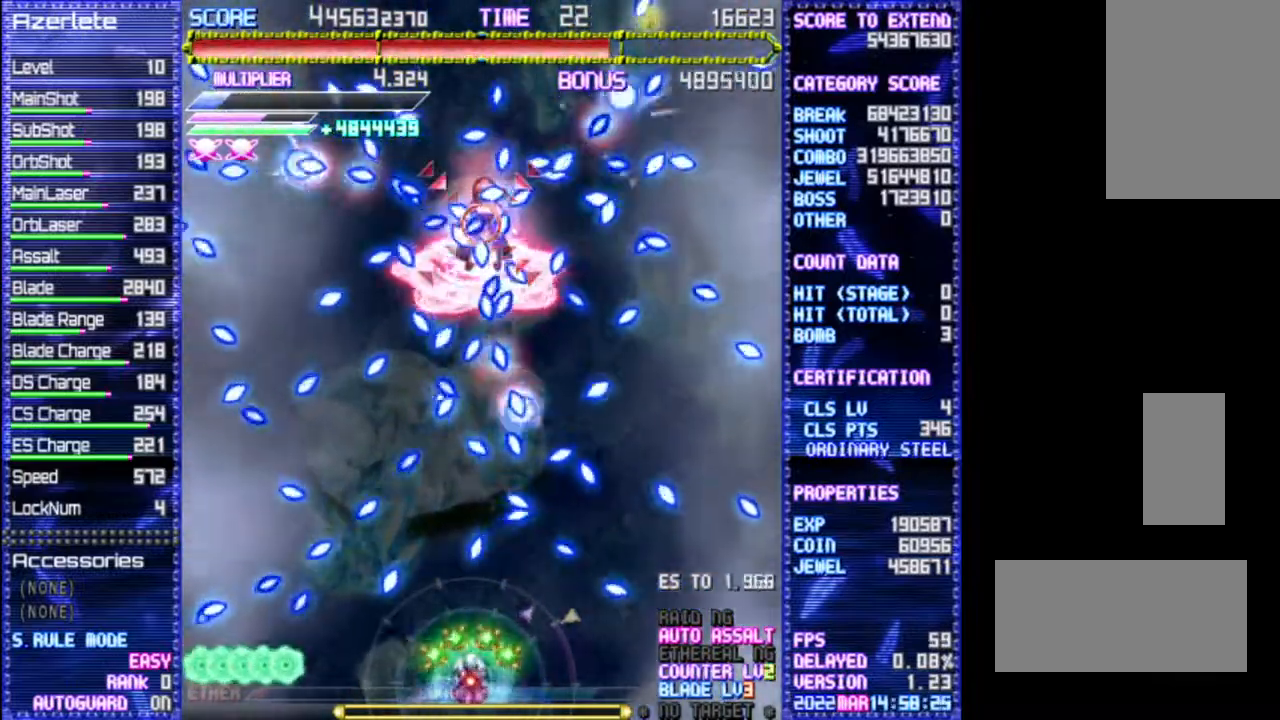
Gameplay with a controller (PlayStation layout); each line is a JSON object with the inputs held at the frame after it (dt_ms = milliseconds from this image to that frame). "events" lists button and stick changes between this image and that frame as [ms after this image, input, new state], when the widget could be followed in between. Not read: CROSS DPAD_DOWN L3 R1 R3 TRIANGLE.
{"dt_ms": 1000, "buttons": [], "events": [[433, "DPAD_RIGHT", "down"], [617, "DPAD_RIGHT", "up"], [750, "DPAD_LEFT", "down"], [883, "DPAD_LEFT", "up"]]}
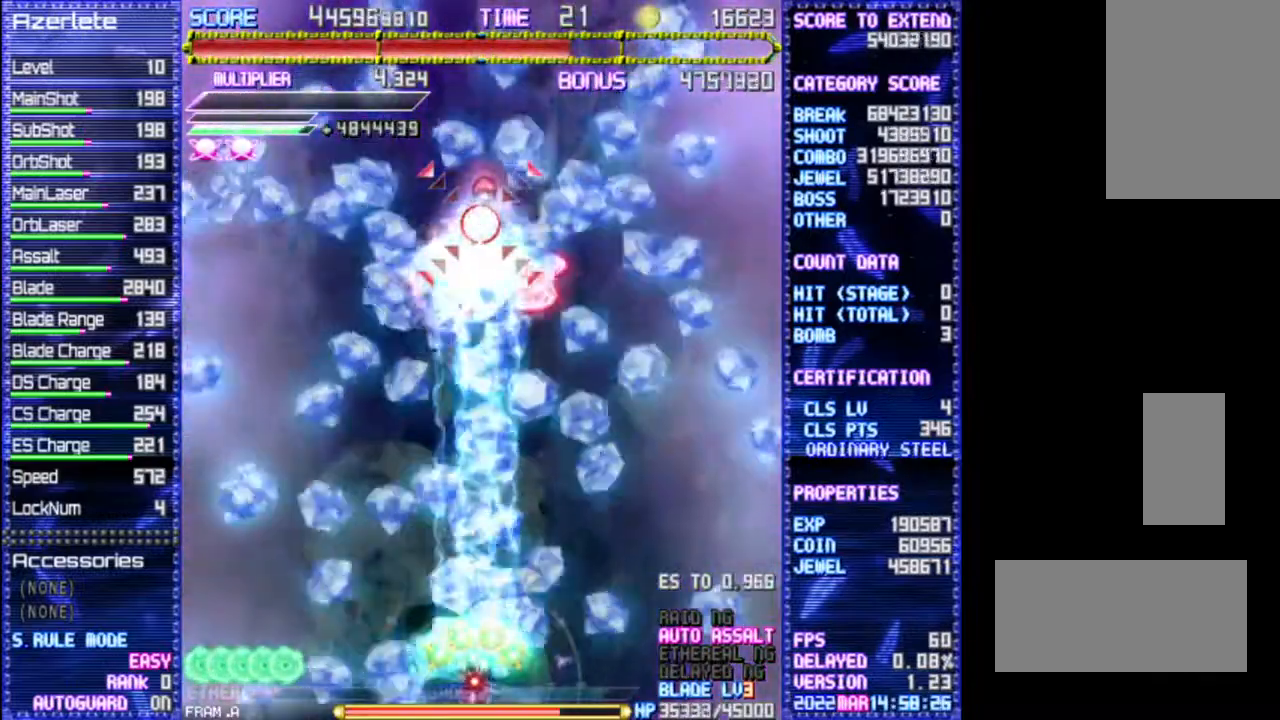
{"dt_ms": 500, "buttons": [], "events": []}
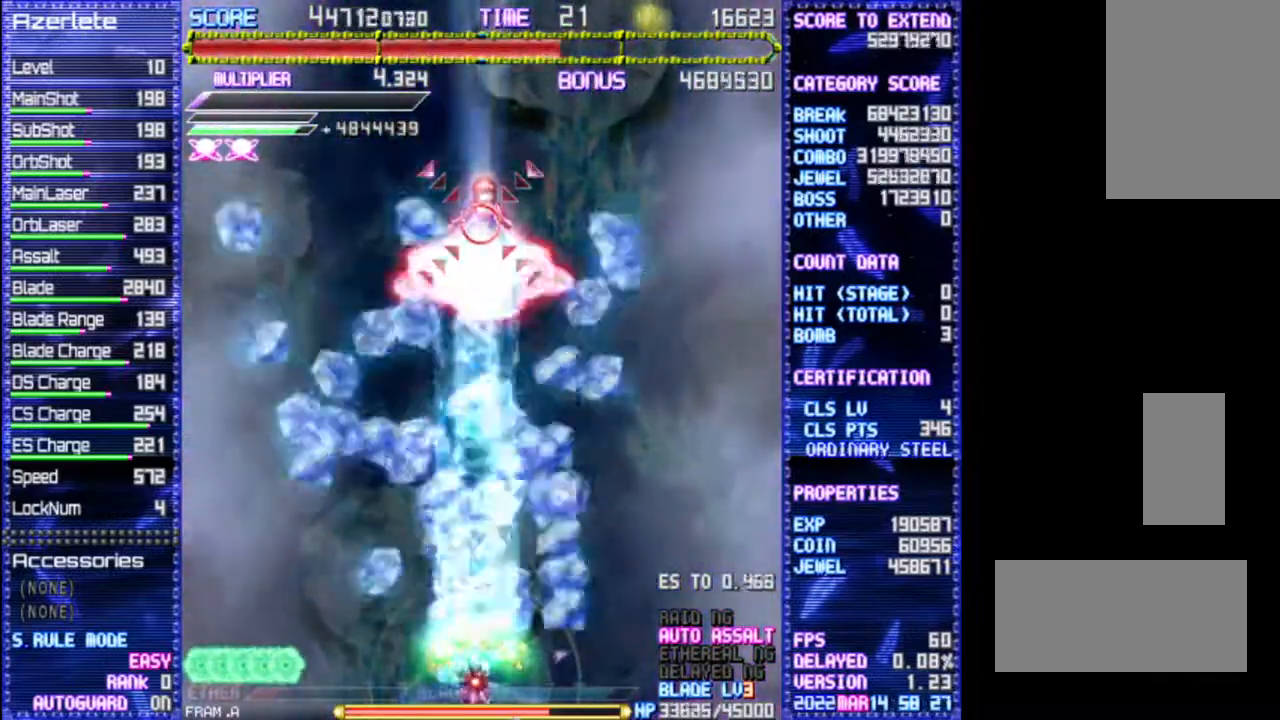
{"dt_ms": 500, "buttons": [], "events": []}
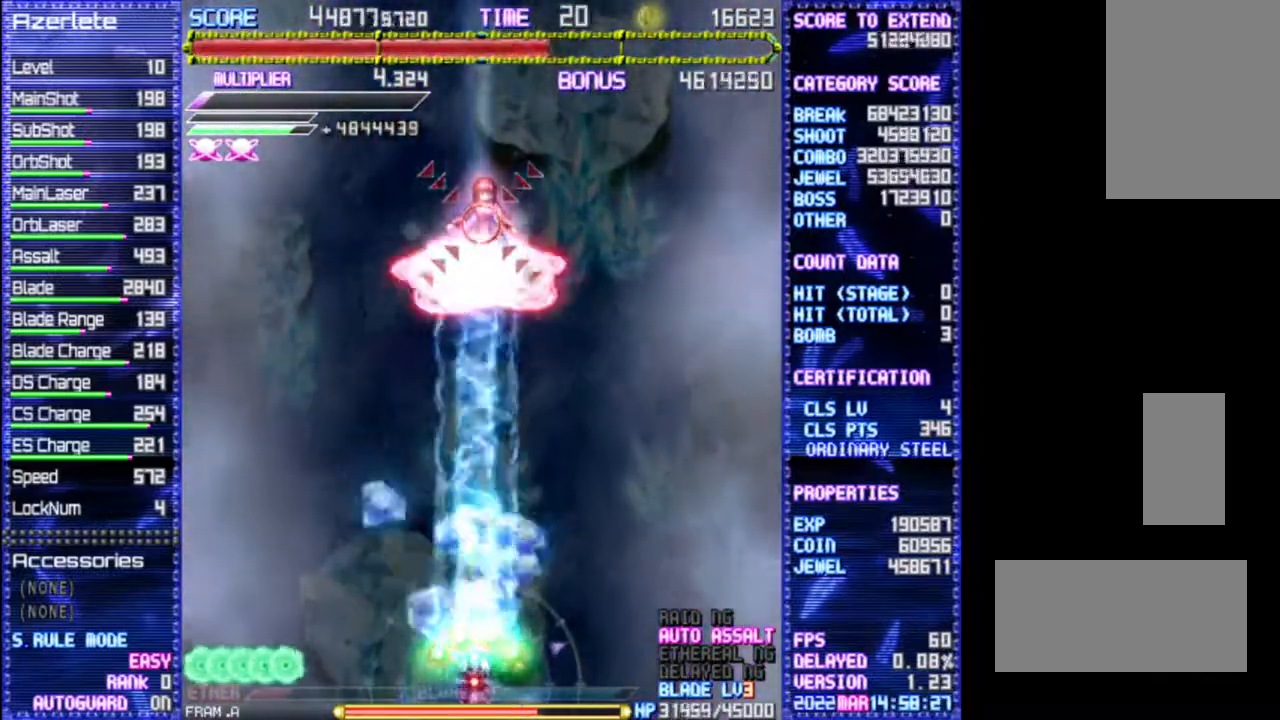
{"dt_ms": 500, "buttons": [], "events": []}
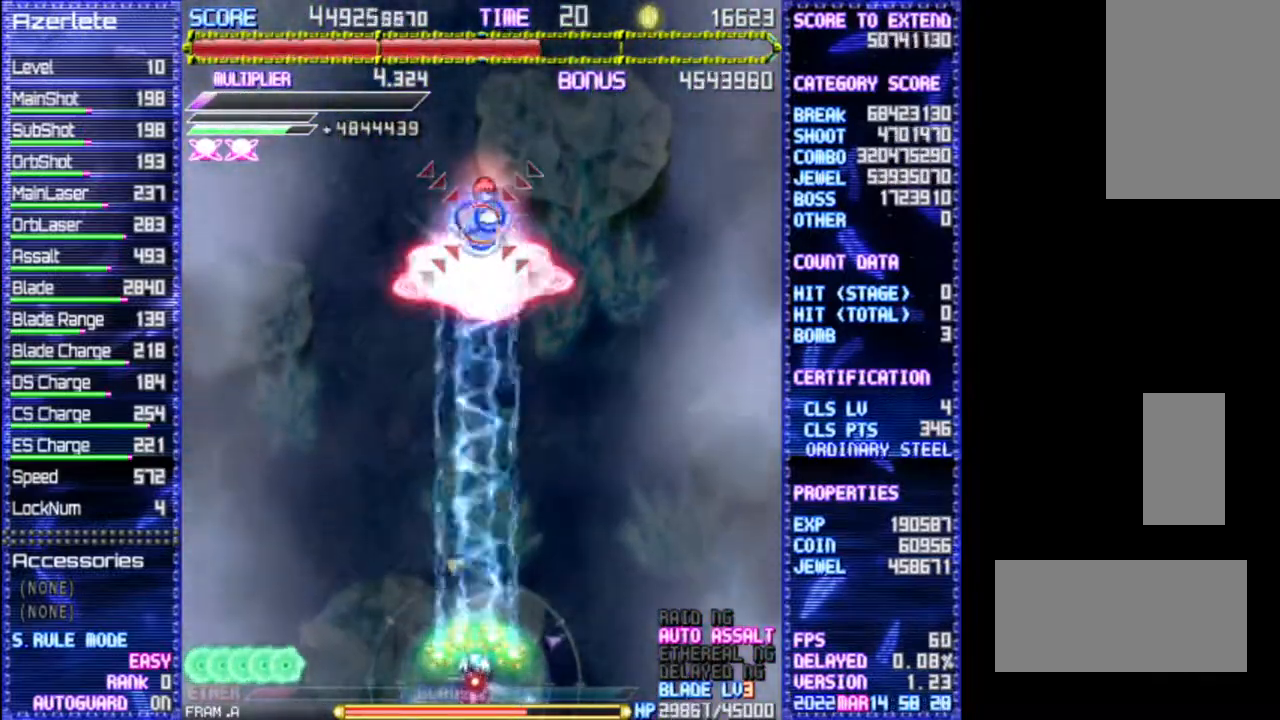
{"dt_ms": 500, "buttons": [], "events": []}
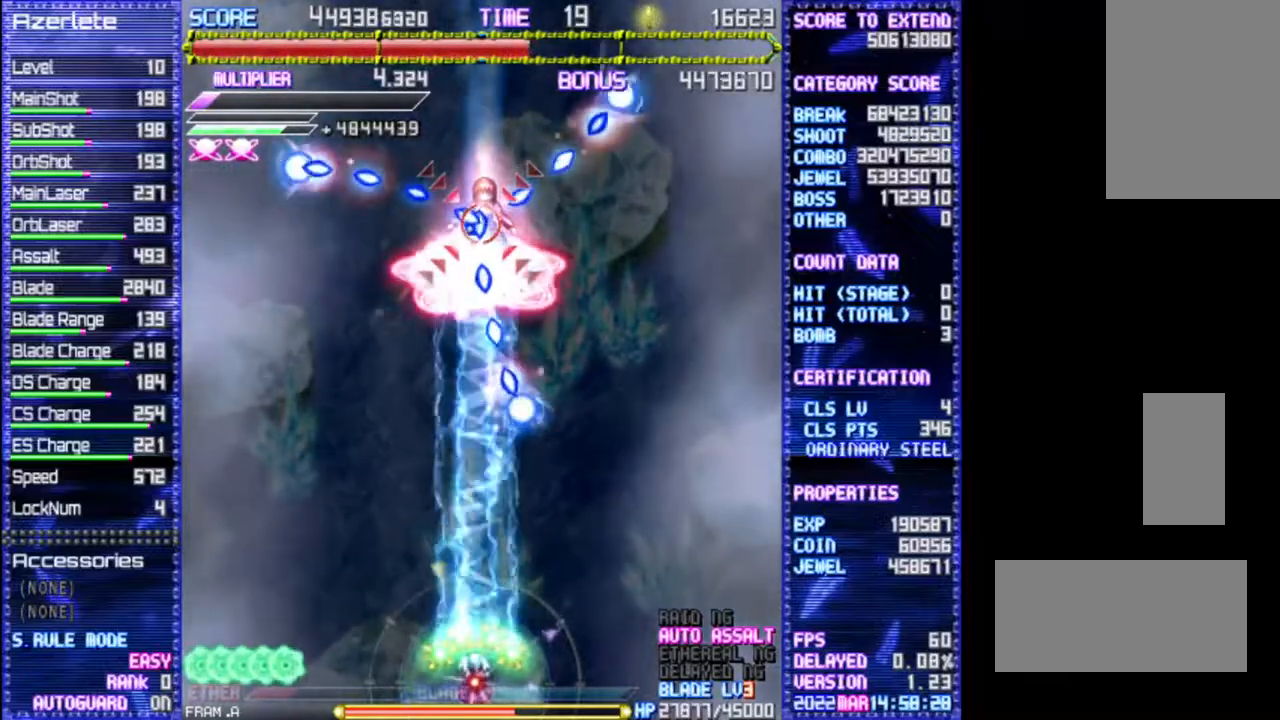
{"dt_ms": 500, "buttons": [], "events": []}
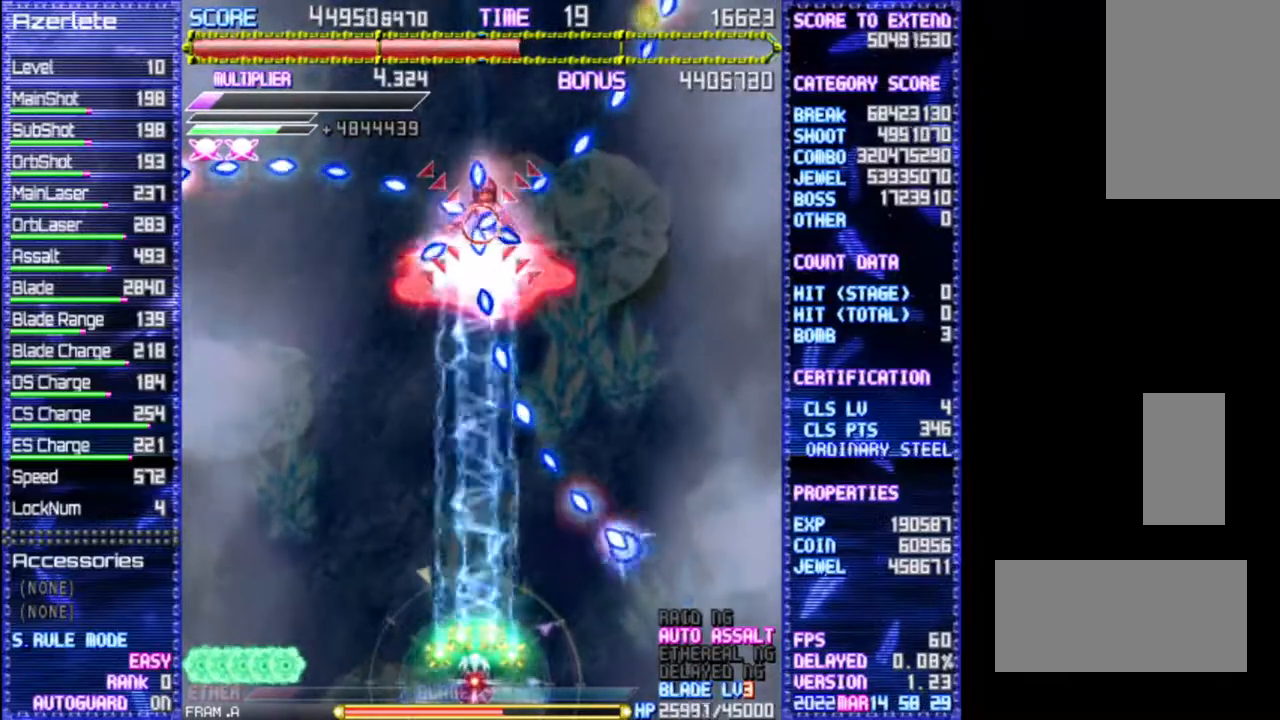
{"dt_ms": 500, "buttons": [], "events": [[167, "DPAD_UP", "down"], [283, "DPAD_UP", "up"]]}